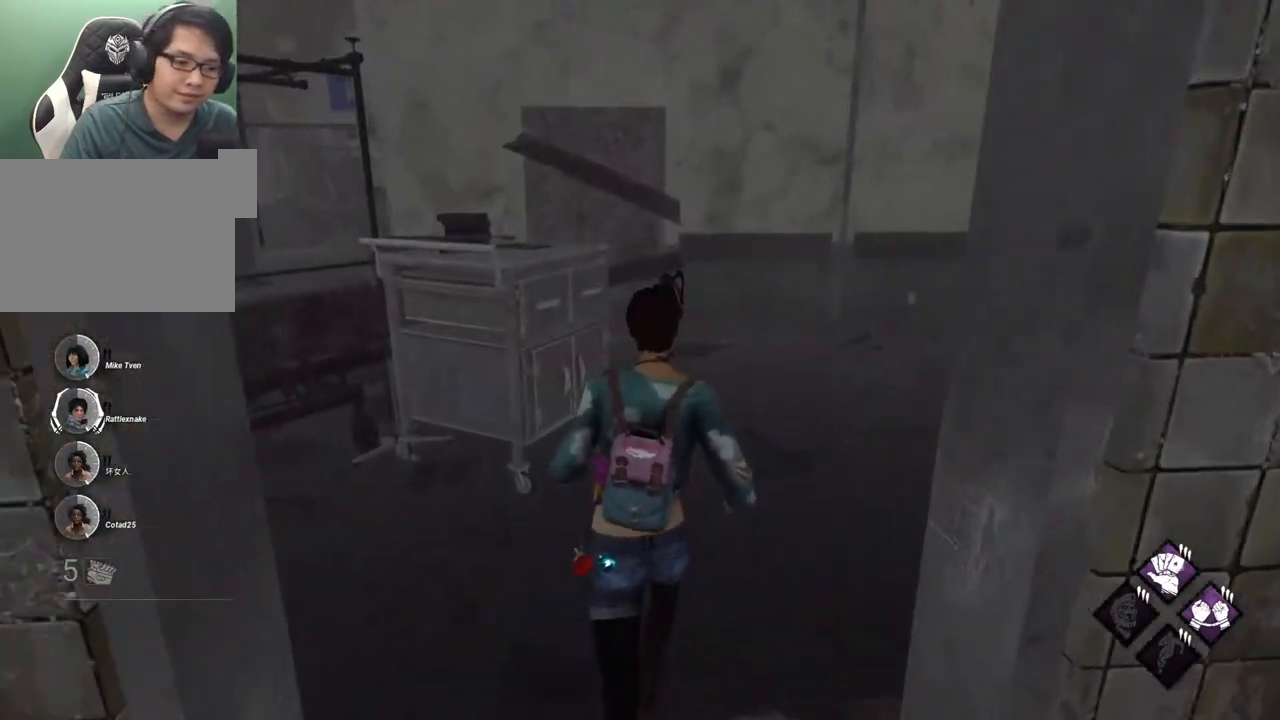
Gameplay with keyboard and mouse; each line is a JSON object with the keys and mouse buttons held at the frame after it. "events" lists presses ("down") and releases ("up") of "1", "2", "3", "4", "5", "a", "alt", "c", "caps_lock", "ctrl", "d", "e", "f", "g", "q", "r", "s", "shift", "space", "t", "tab", "v", "w", "x", "z", "mouse_left", "mouse_wheel" and "mouse_right" between this image and that frame as [ms after this image, input, new state], when the widget could be followed in between. "mouse_left", "mouse_wheel", "mouse_right" = the "left", "wheel", "right" buttons of the "mouse" list. No other keys are recorded. "wheel" means that the mouse wheel is clicked or scrolled. "mouse_move" is the direction in which the mouse moves at that frame (one of eight, or "still"), when it could be read.
{"keys": ["d", "shift", "w"], "mouse": [], "mouse_move": "left", "events": [[417, "d", "down"]]}
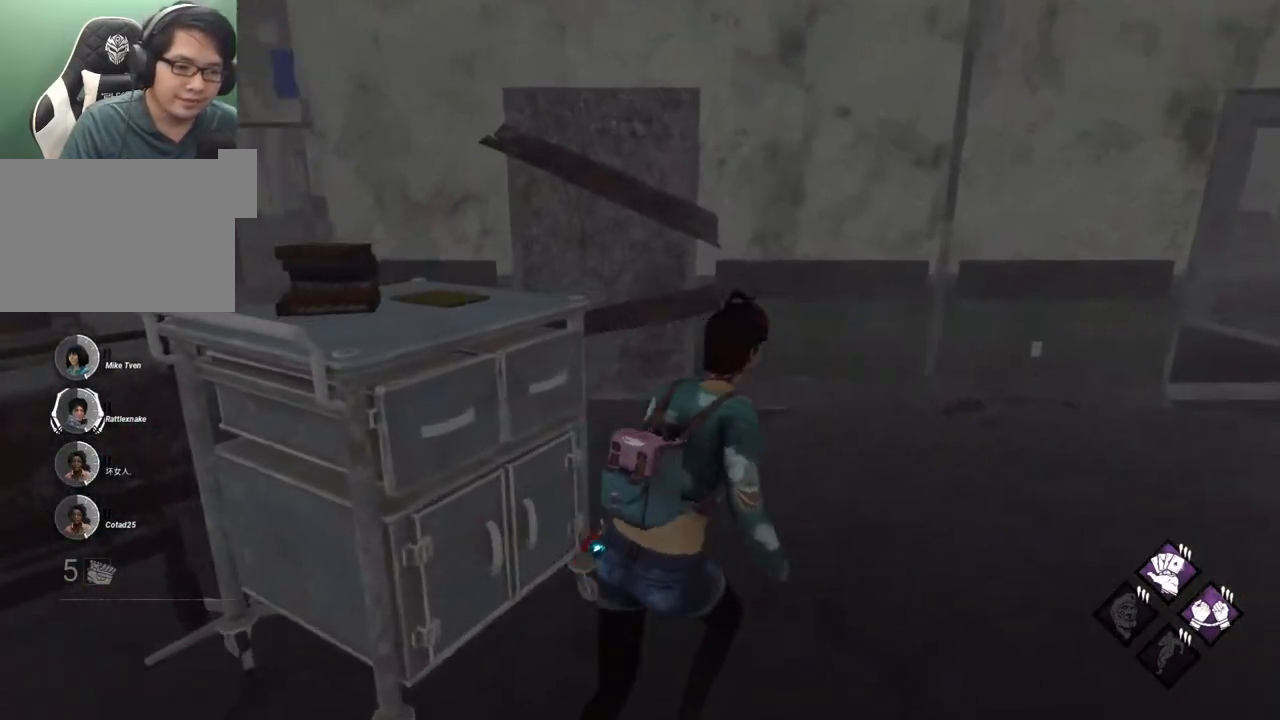
{"keys": ["shift", "w"], "mouse": [], "mouse_move": "left", "events": [[50, "d", "up"], [150, "d", "down"], [250, "d", "up"]]}
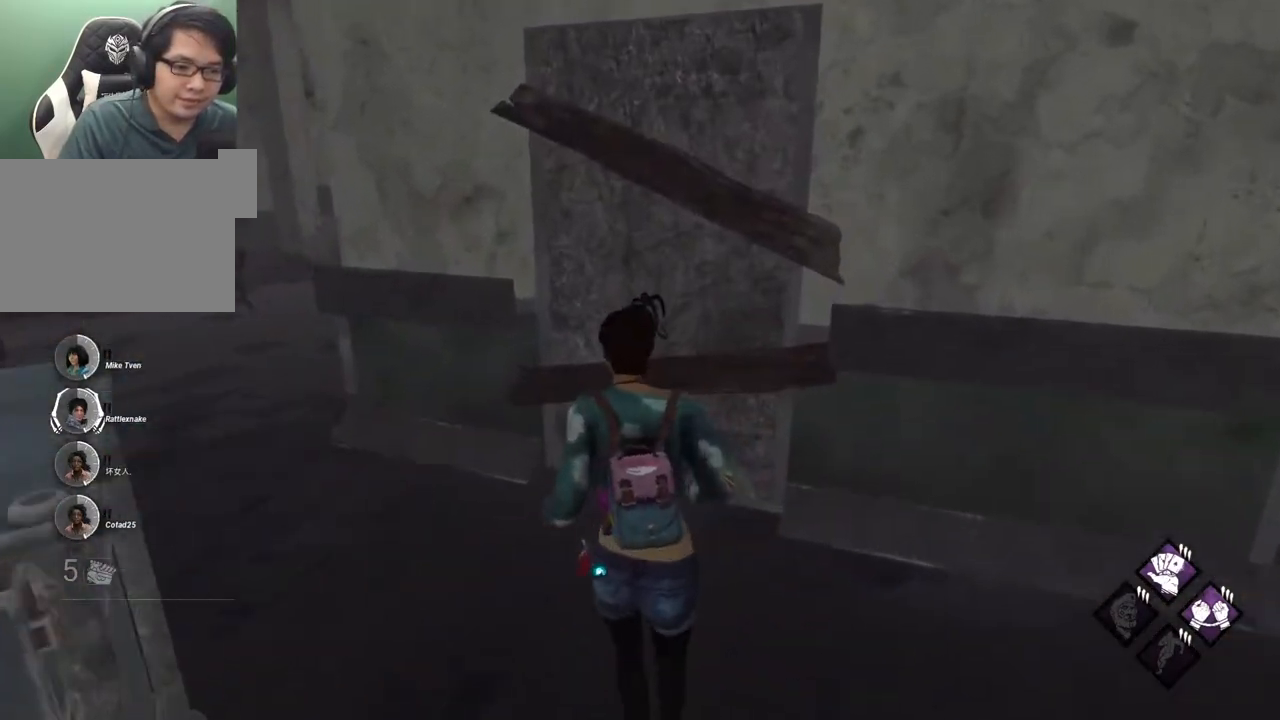
{"keys": ["a", "shift"], "mouse": [], "mouse_move": "right", "events": [[117, "a", "down"], [350, "w", "up"]]}
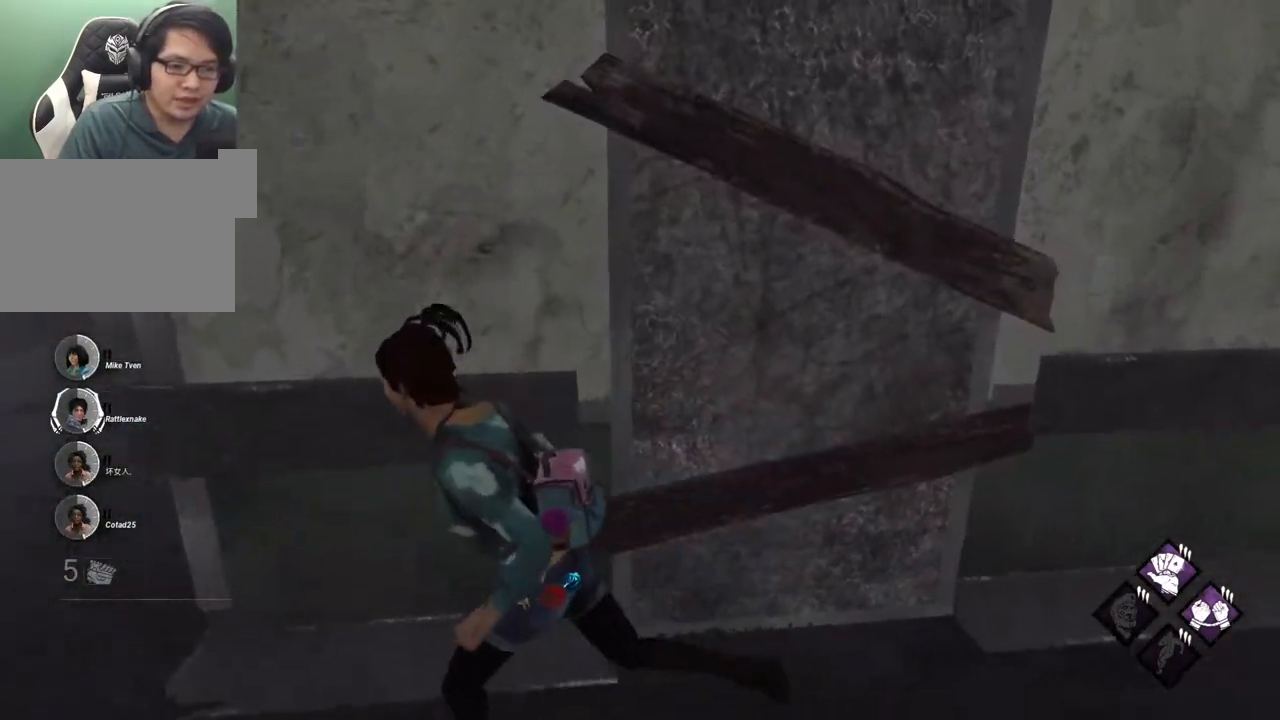
{"keys": ["a", "shift"], "mouse": [], "mouse_move": "still", "events": []}
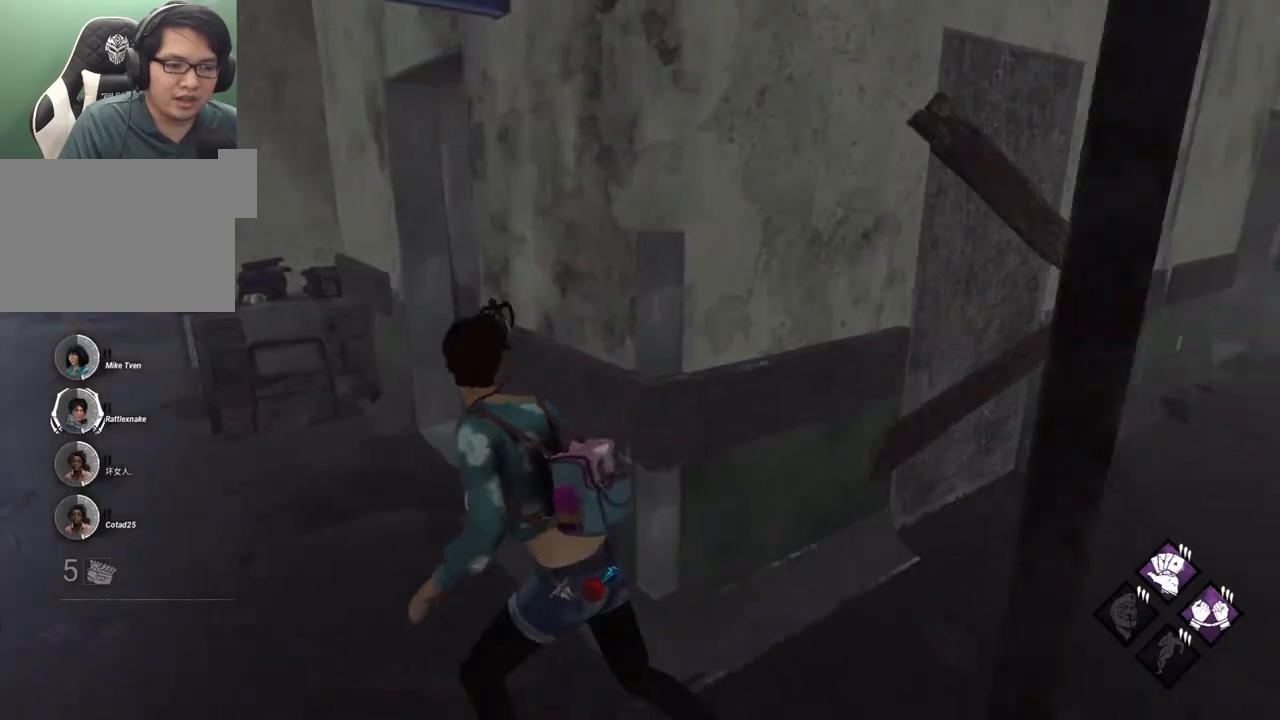
{"keys": ["shift", "w"], "mouse": [], "mouse_move": "left", "events": [[17, "w", "down"], [384, "a", "up"]]}
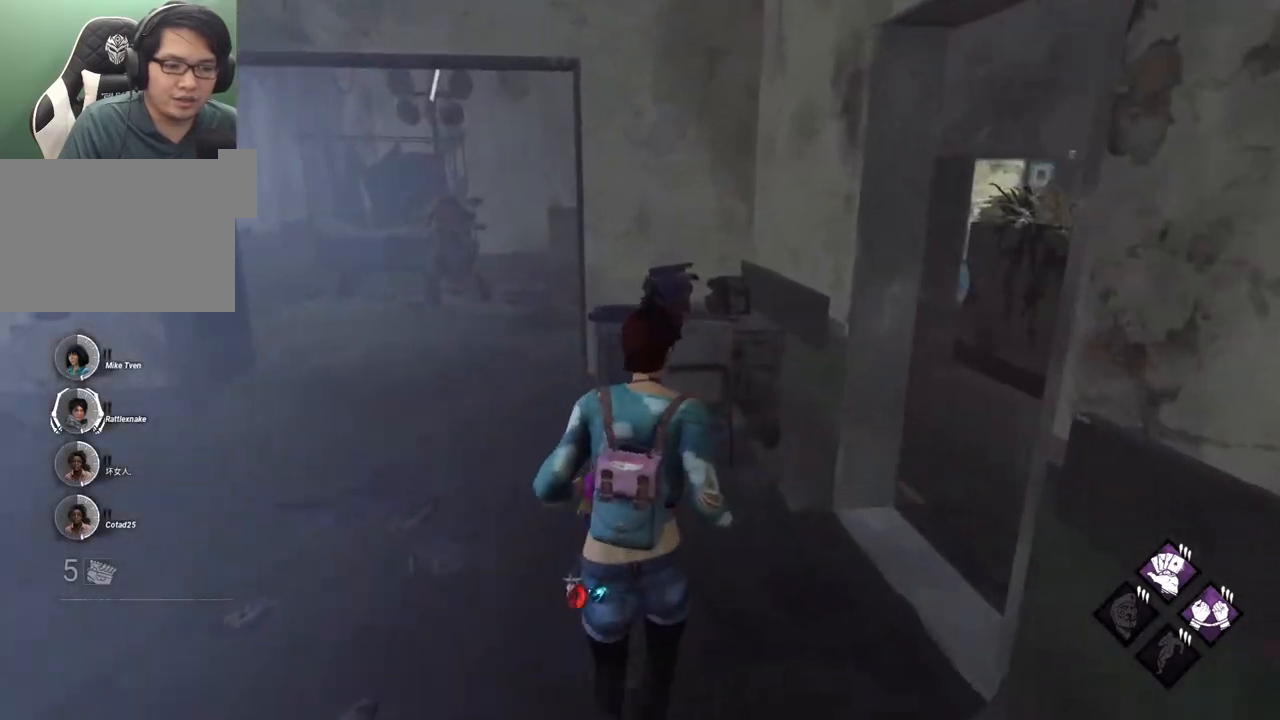
{"keys": ["shift", "w"], "mouse": [], "mouse_move": "still", "events": [[167, "a", "down"], [350, "a", "up"]]}
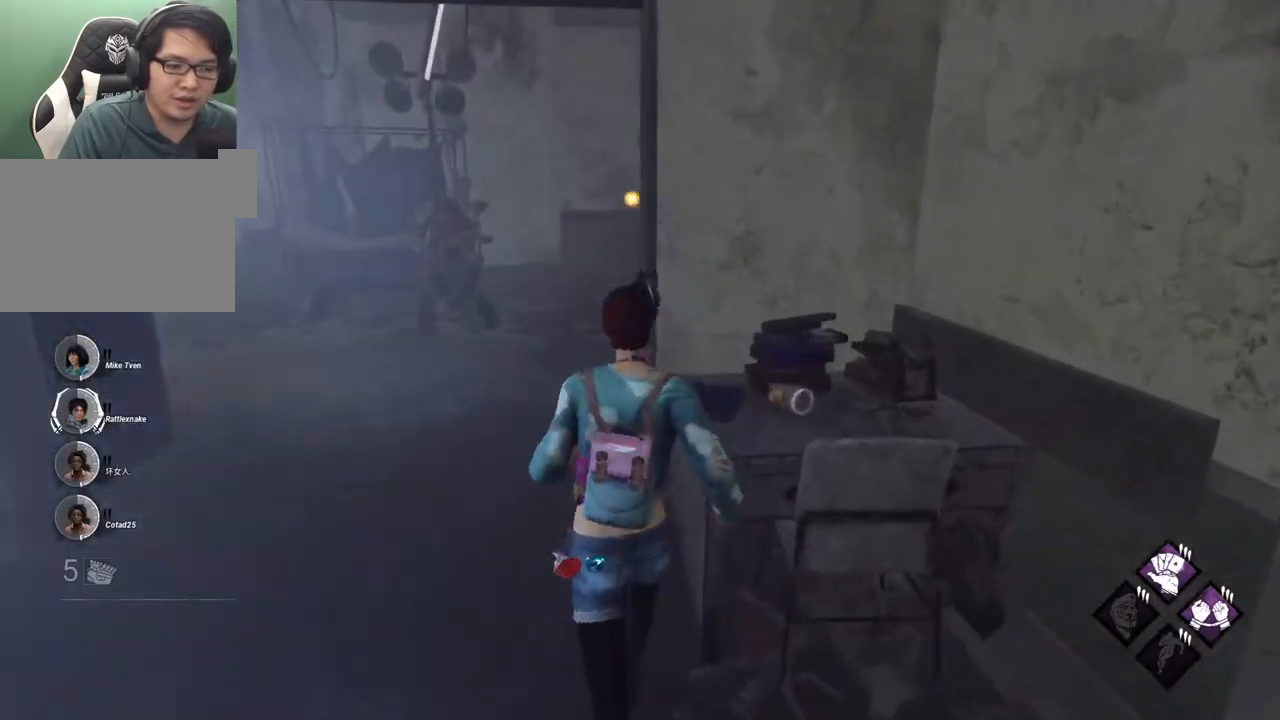
{"keys": ["shift", "w"], "mouse": [], "mouse_move": "still", "events": [[50, "a", "down"], [284, "a", "up"]]}
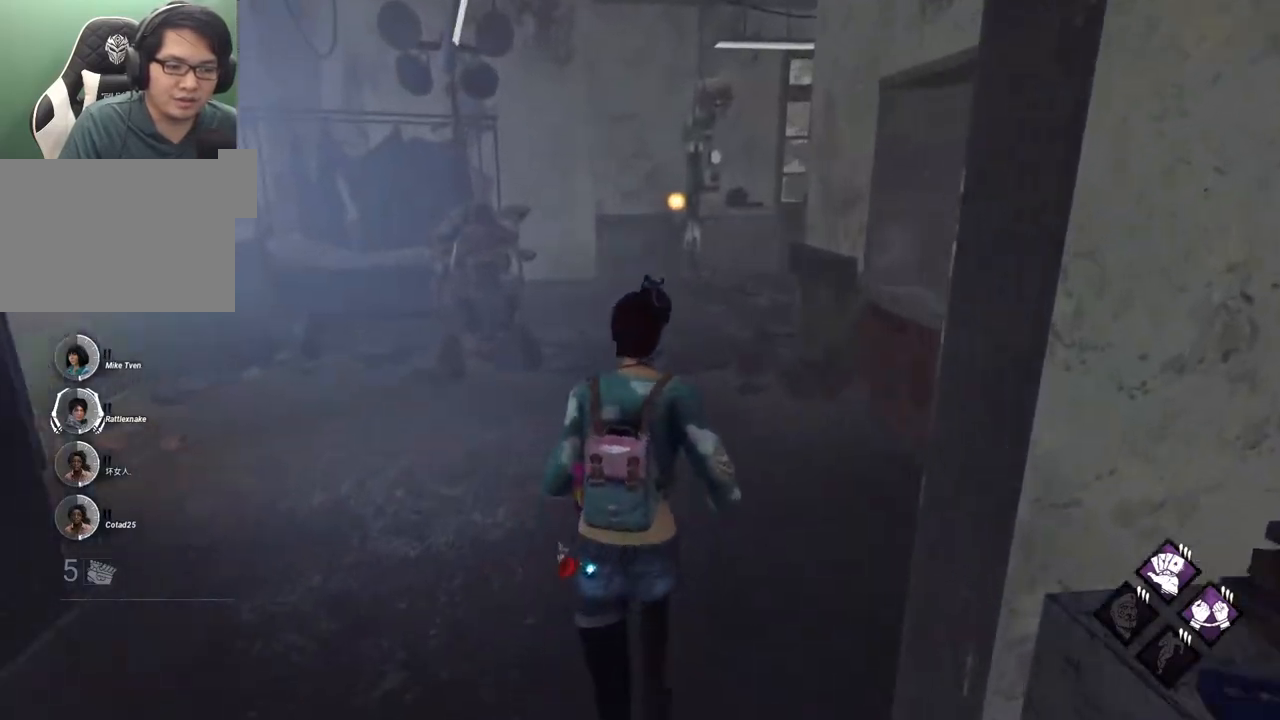
{"keys": ["shift", "w"], "mouse": [], "mouse_move": "still", "events": []}
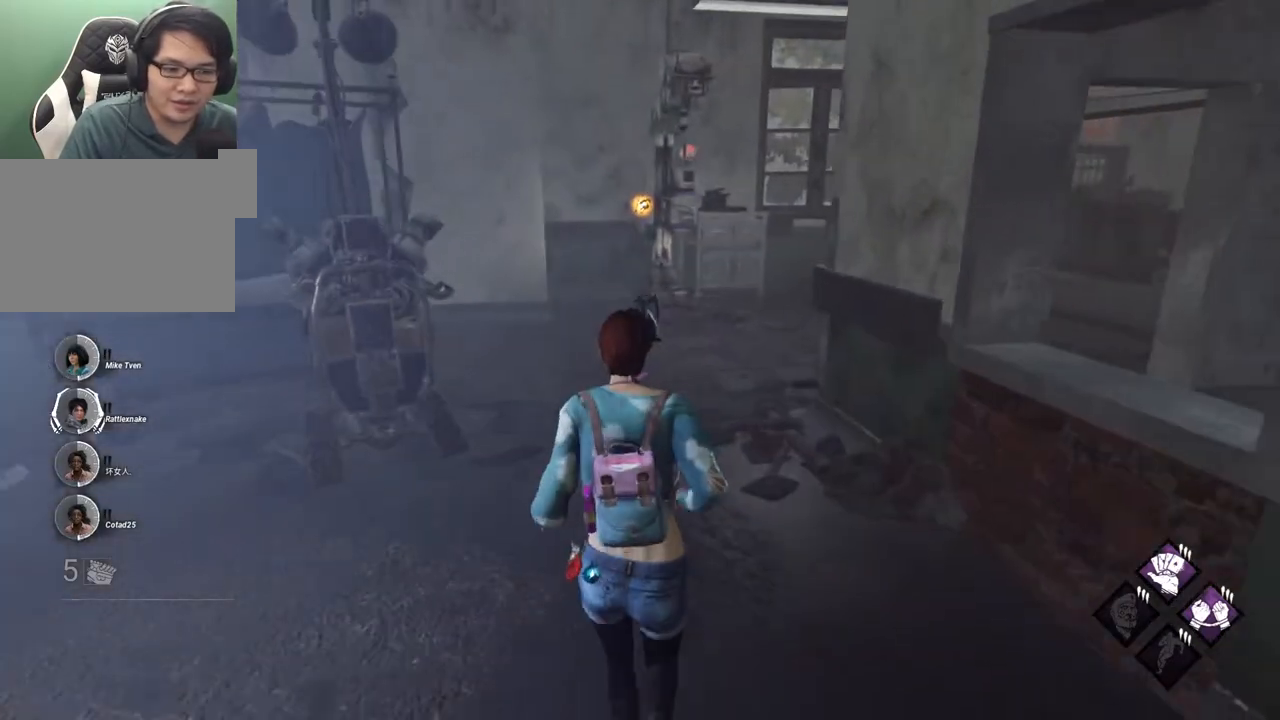
{"keys": ["a", "shift", "w"], "mouse": [], "mouse_move": "right", "events": [[500, "a", "down"]]}
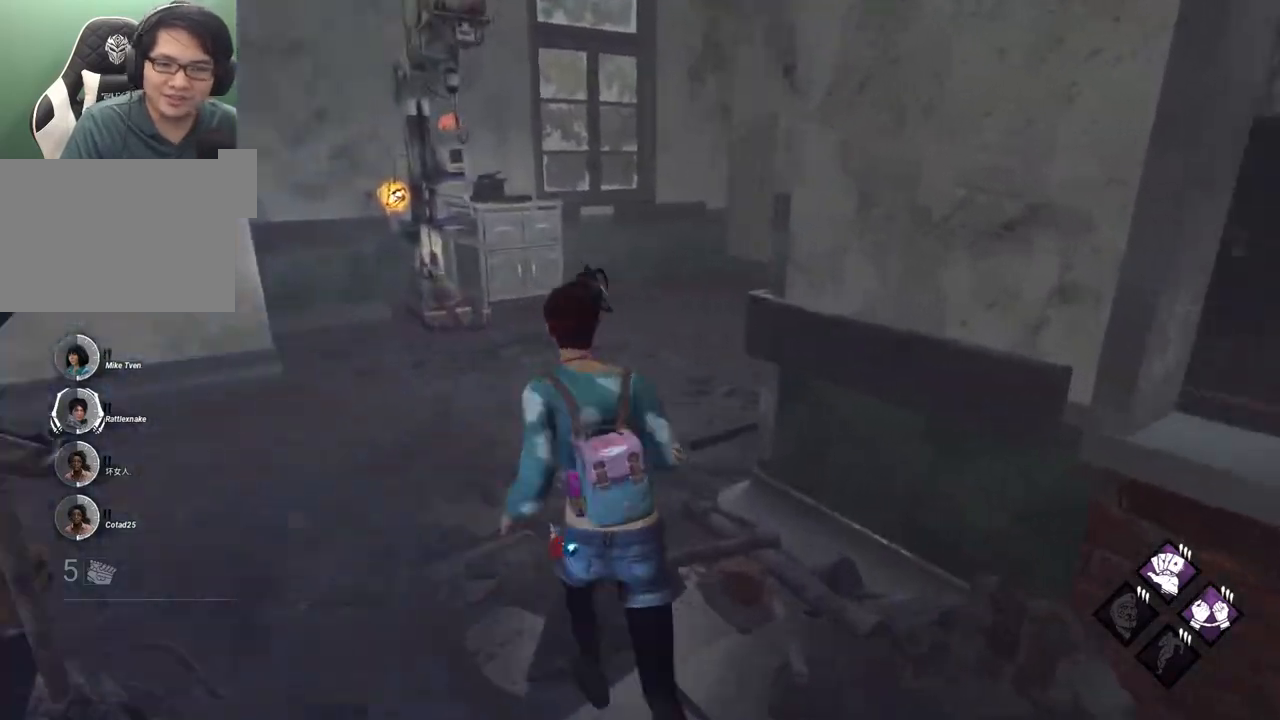
{"keys": ["a", "shift"], "mouse": [], "mouse_move": "still", "events": [[467, "w", "up"]]}
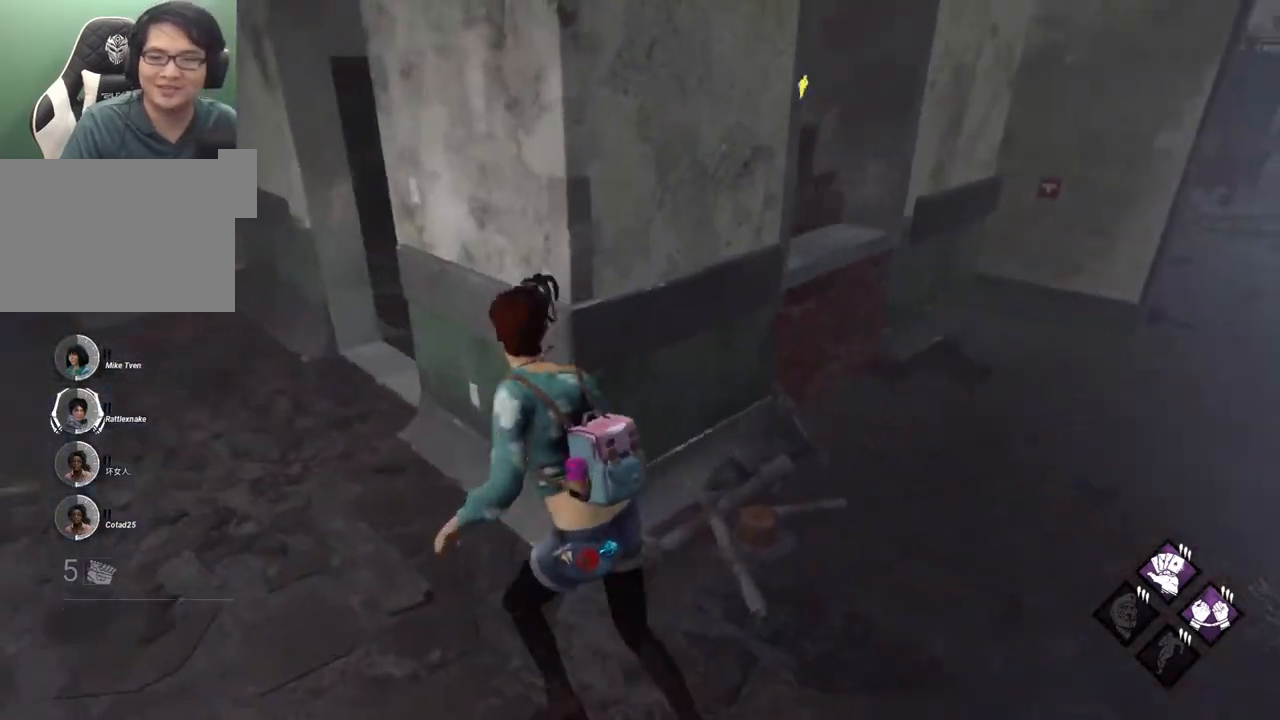
{"keys": ["a", "shift", "w"], "mouse": [], "mouse_move": "still", "events": [[284, "w", "down"]]}
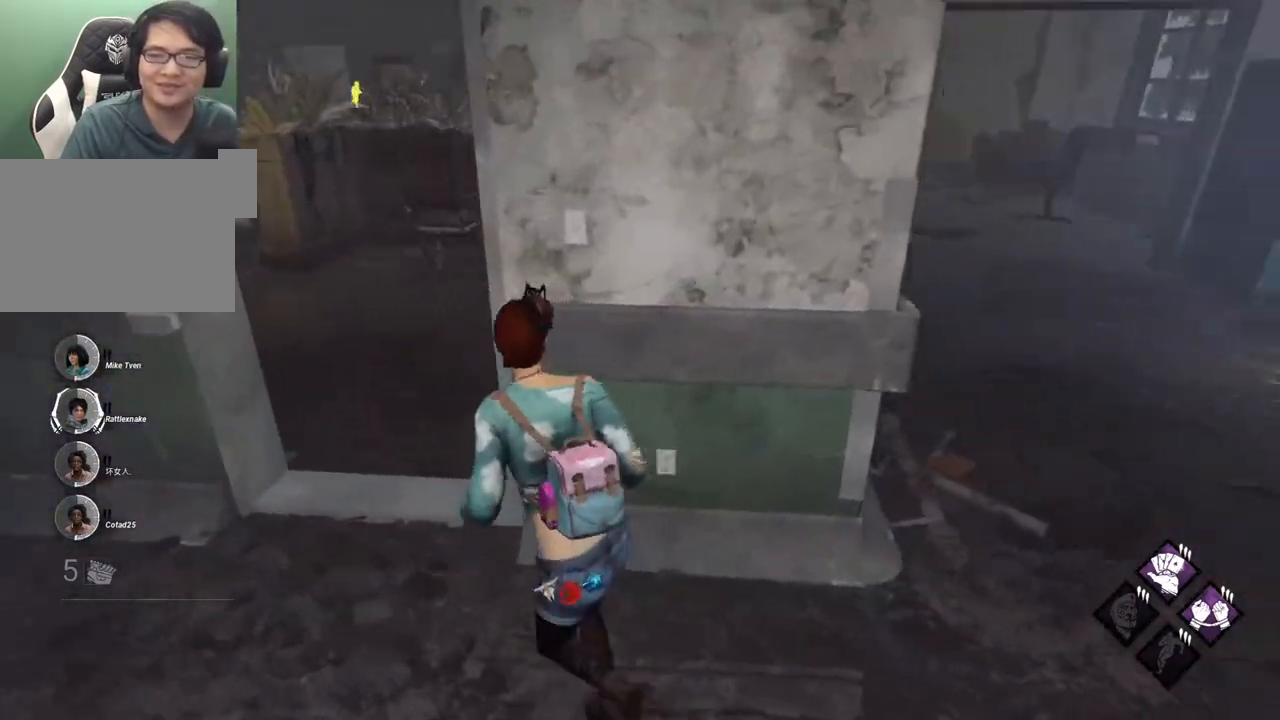
{"keys": ["d", "shift"], "mouse": [], "mouse_move": "still", "events": [[34, "w", "up"], [217, "s", "down"], [350, "a", "up"], [350, "d", "down"], [450, "s", "up"]]}
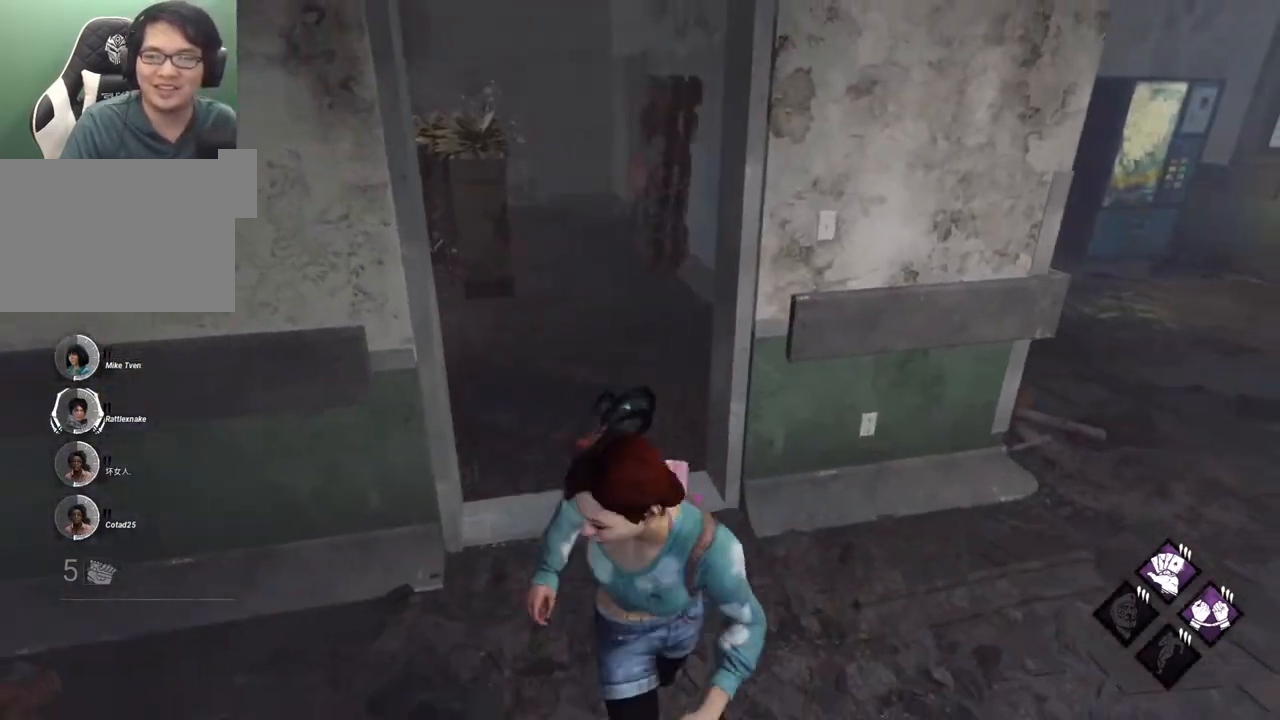
{"keys": ["d", "shift"], "mouse": [], "mouse_move": "left", "events": [[184, "w", "down"], [284, "w", "up"]]}
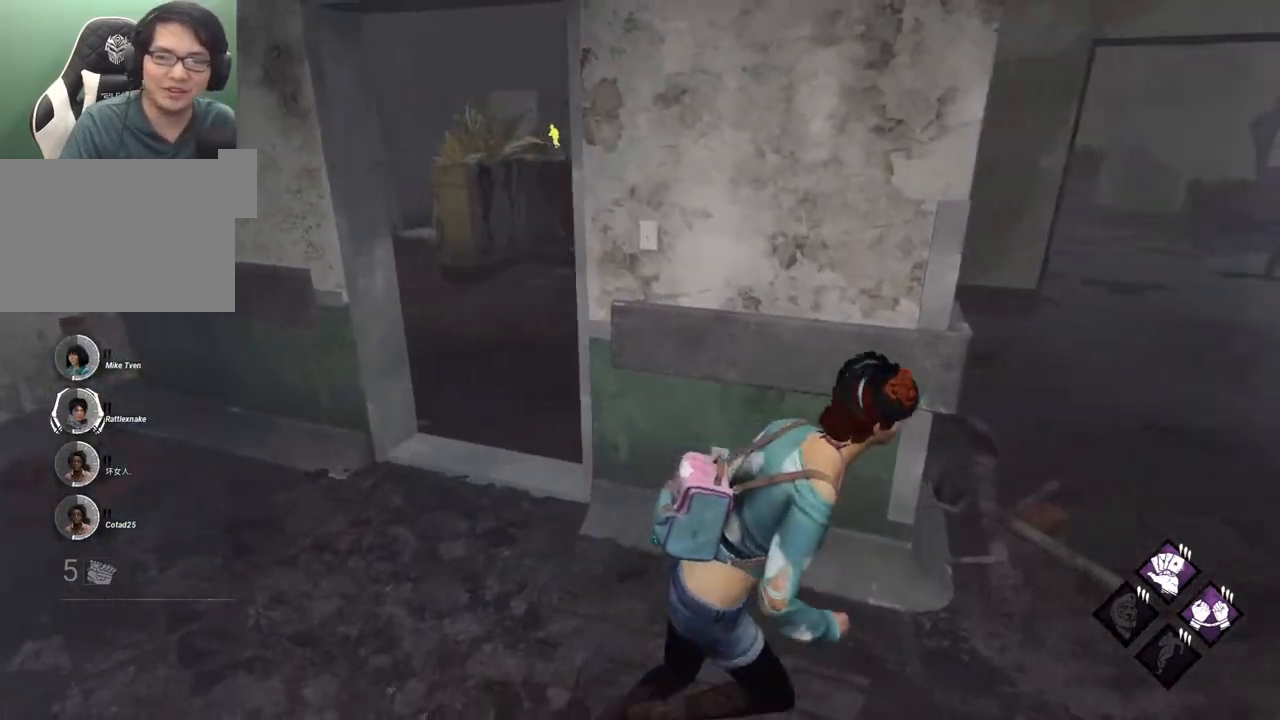
{"keys": ["d", "shift", "w"], "mouse": [], "mouse_move": "still", "events": [[434, "w", "down"]]}
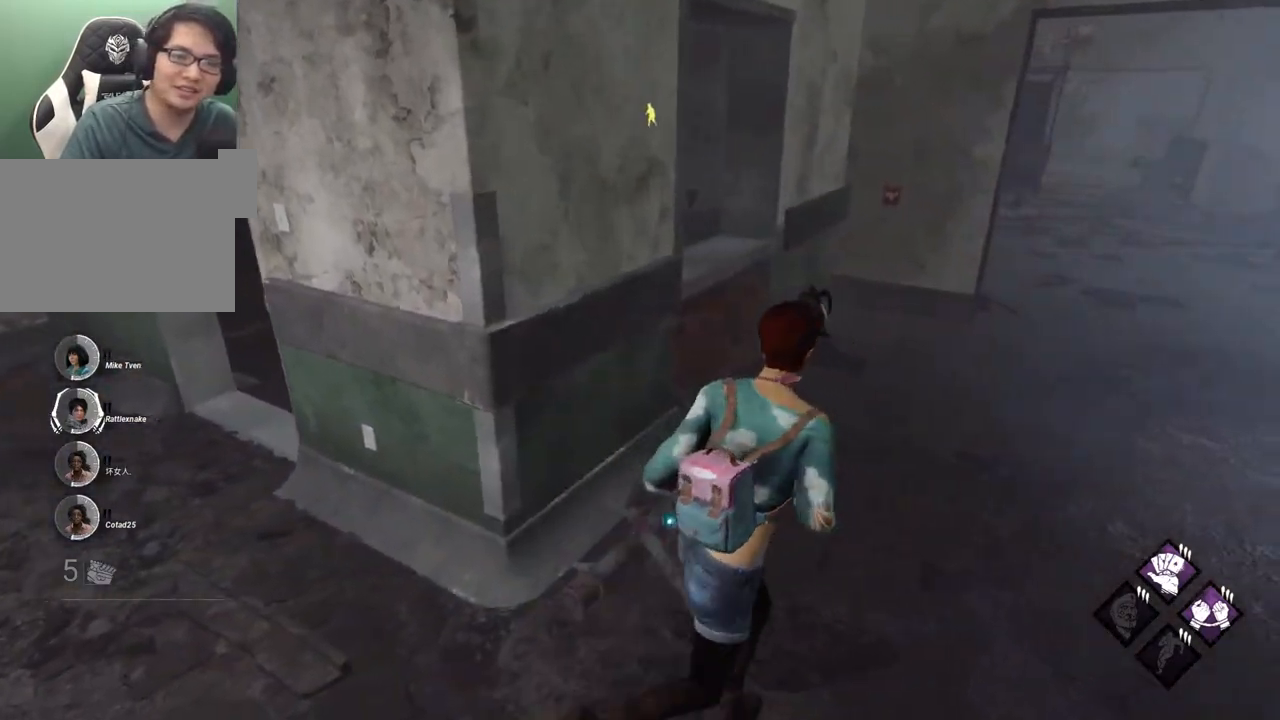
{"keys": ["d", "shift"], "mouse": [], "mouse_move": "left", "events": [[117, "w", "up"], [300, "w", "down"], [400, "w", "up"]]}
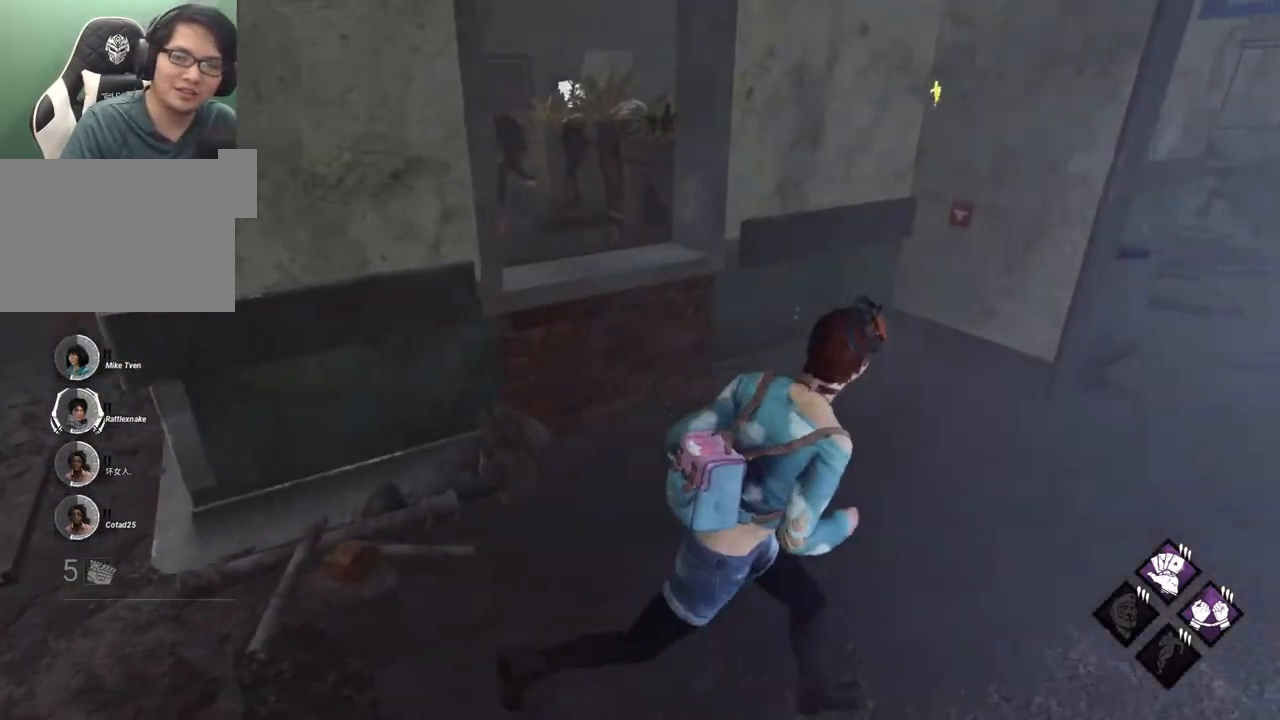
{"keys": ["a", "shift", "w"], "mouse": [], "mouse_move": "left", "events": [[50, "s", "down"], [134, "a", "down"], [184, "d", "up"], [234, "s", "up"], [367, "w", "down"]]}
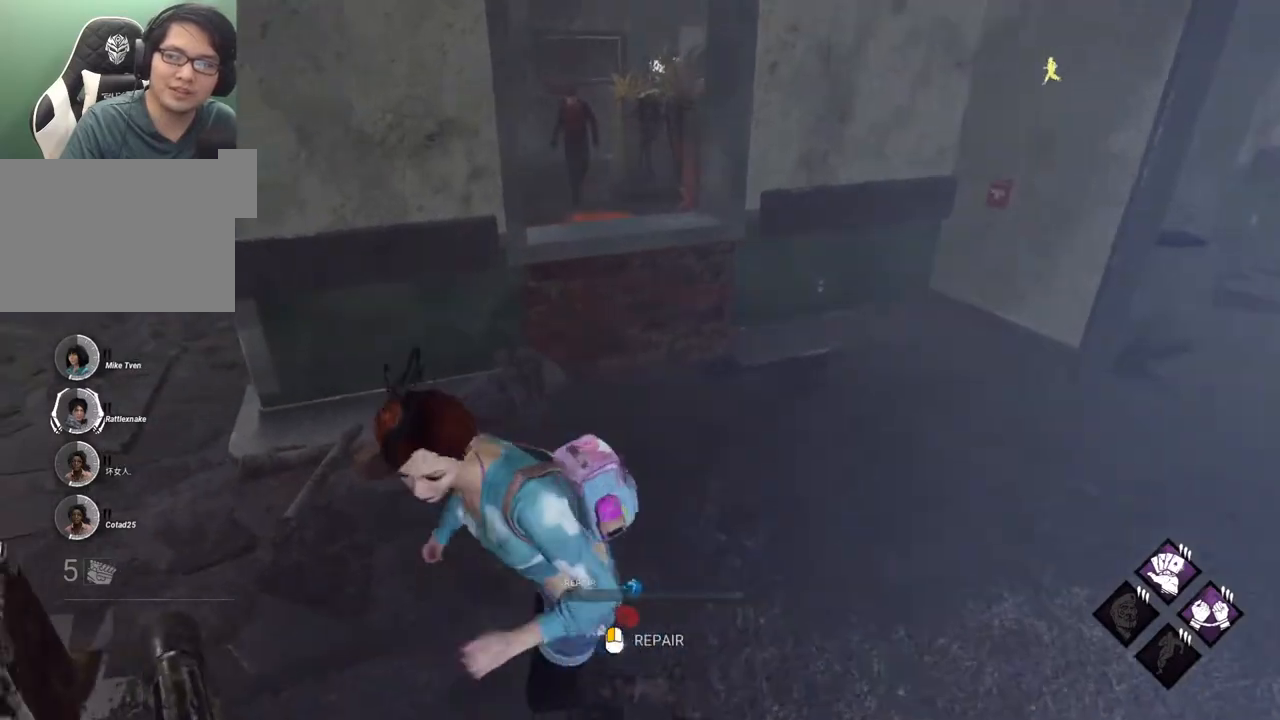
{"keys": ["d", "shift"], "mouse": [], "mouse_move": "down-left", "events": [[17, "a", "up"], [17, "d", "down"], [100, "w", "up"]]}
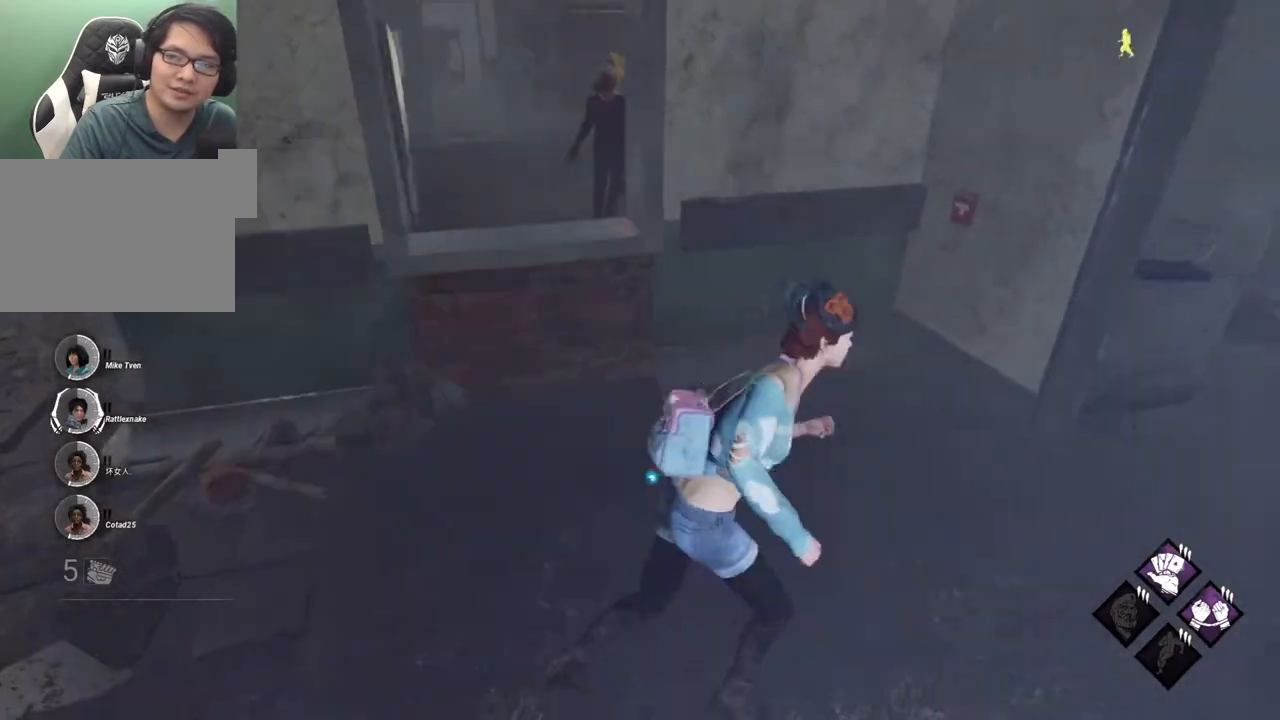
{"keys": ["a", "shift", "w"], "mouse": [], "mouse_move": "still", "events": [[117, "s", "down"], [217, "a", "down"], [267, "d", "up"], [300, "s", "up"], [450, "w", "down"]]}
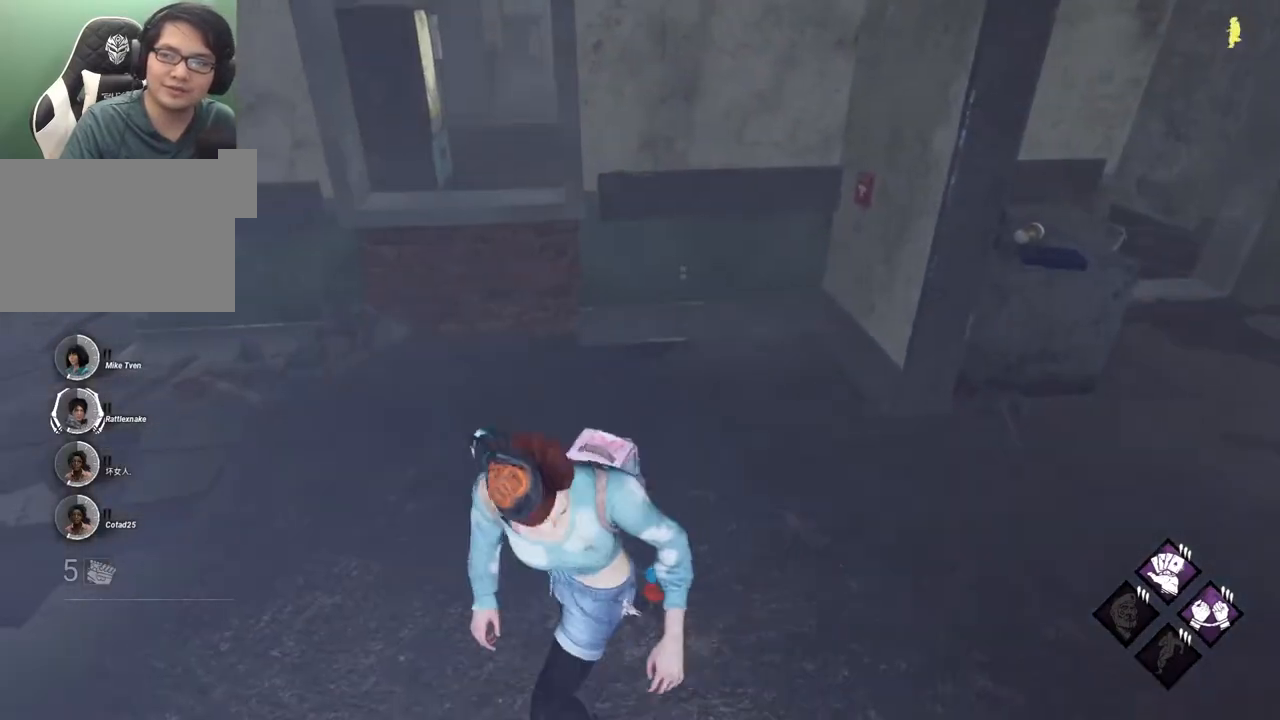
{"keys": ["a", "shift"], "mouse": [], "mouse_move": "right", "events": [[184, "w", "up"]]}
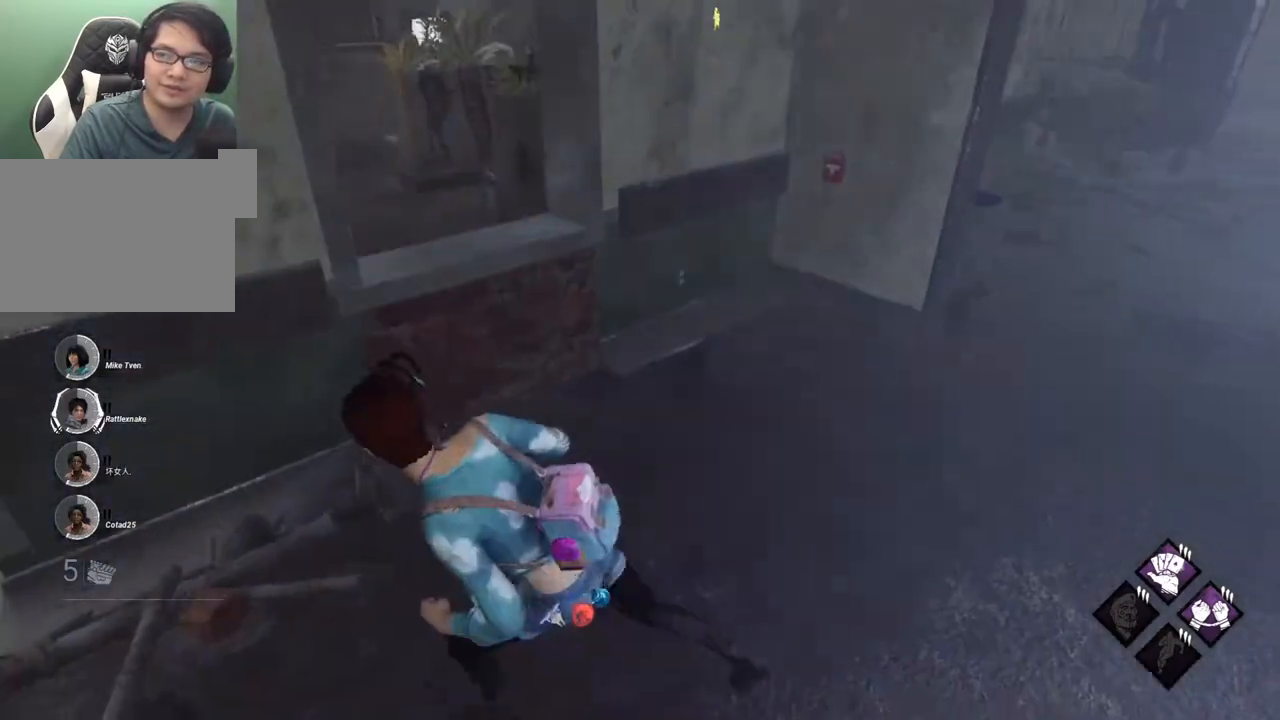
{"keys": ["a", "shift"], "mouse": [], "mouse_move": "right", "events": [[150, "s", "down"], [284, "s", "up"]]}
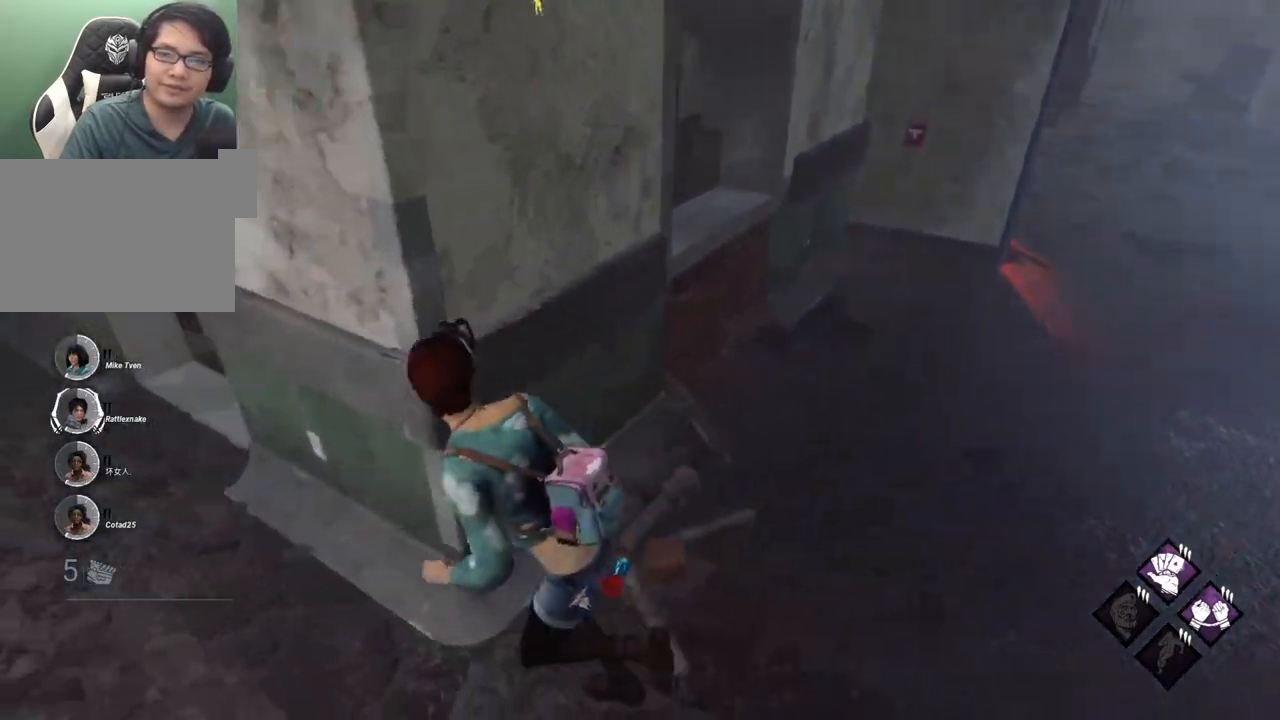
{"keys": ["a", "shift", "w"], "mouse": [], "mouse_move": "right", "events": [[217, "w", "down"]]}
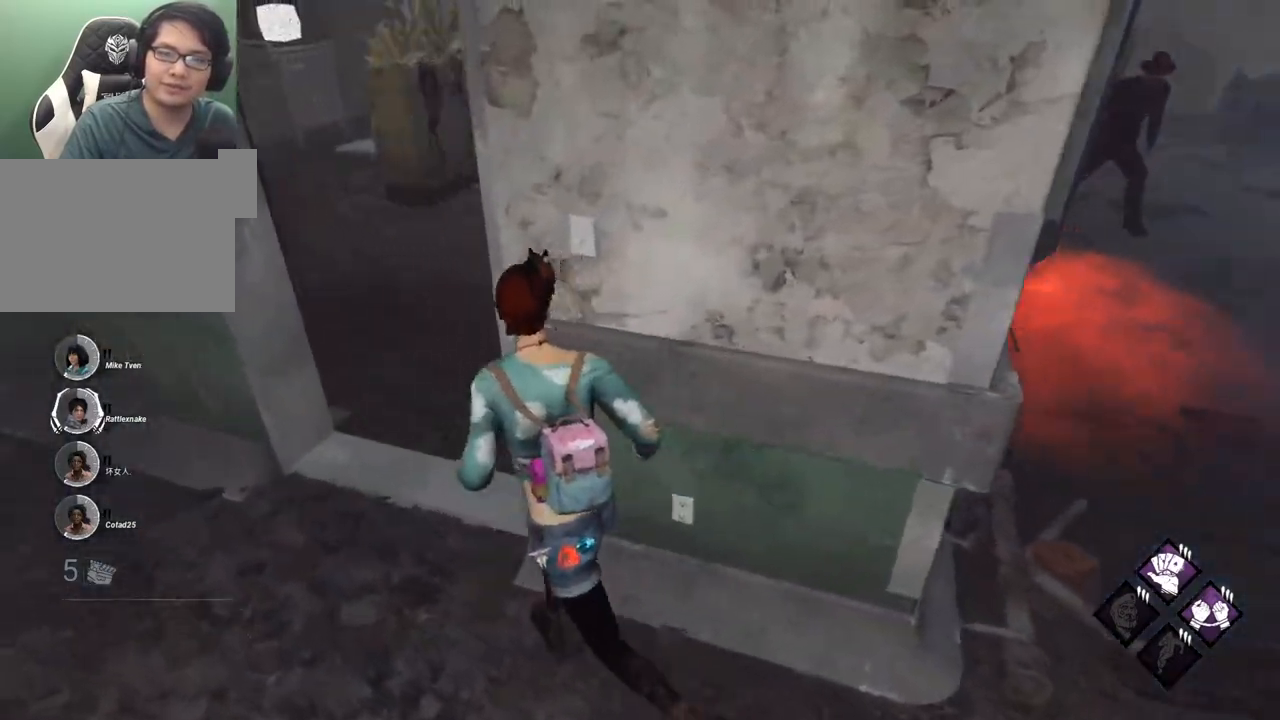
{"keys": ["shift", "w"], "mouse": [], "mouse_move": "up-right", "events": [[184, "a", "up"]]}
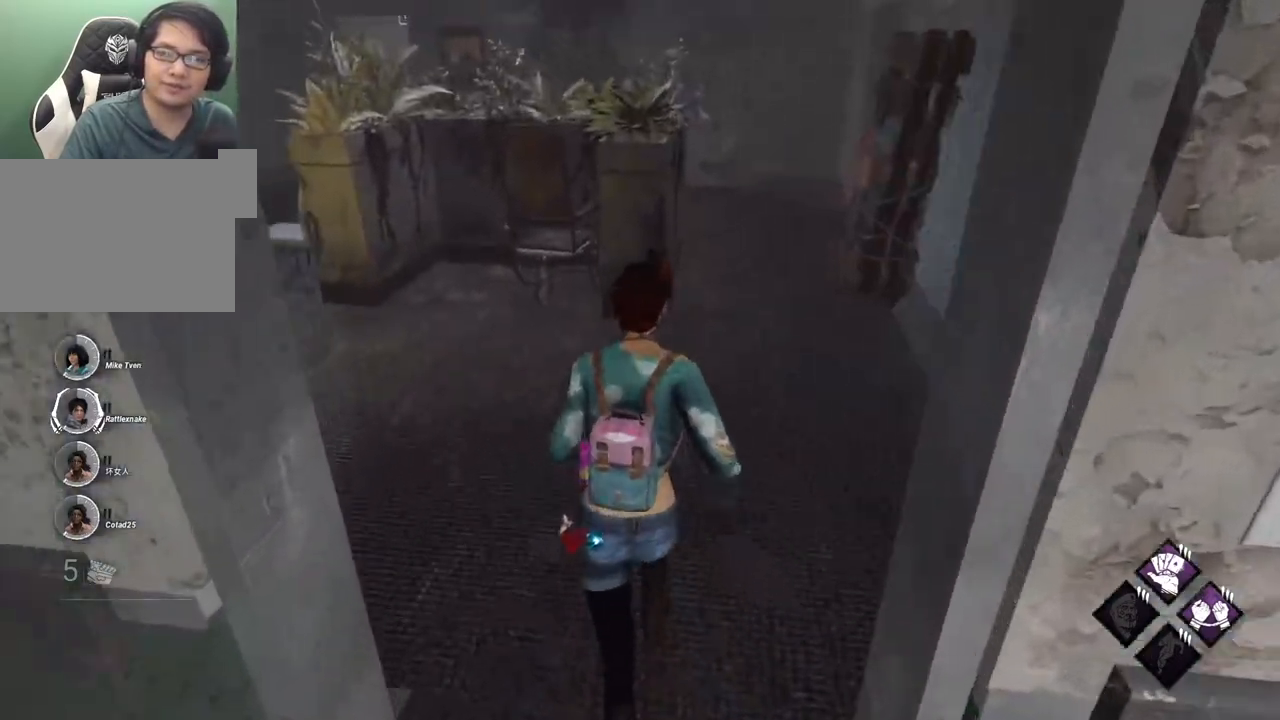
{"keys": ["a", "shift", "w"], "mouse": [], "mouse_move": "still", "events": [[334, "a", "down"]]}
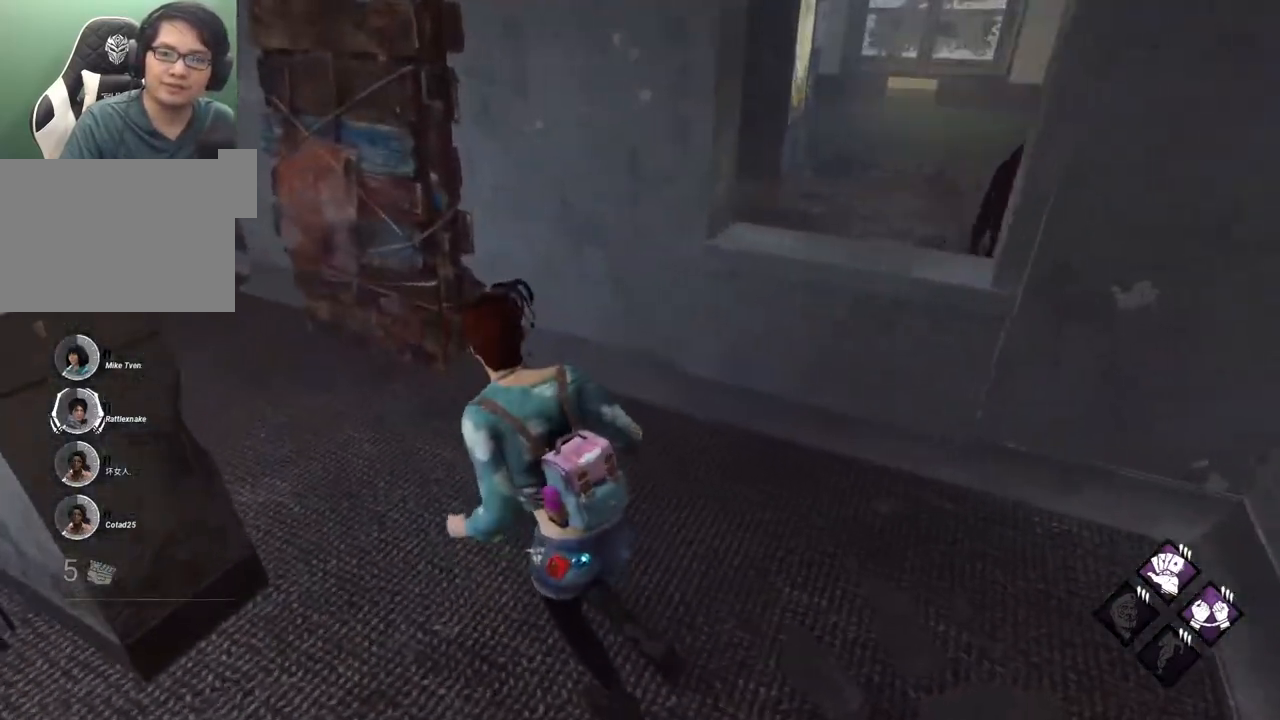
{"keys": ["a", "shift"], "mouse": [], "mouse_move": "left", "events": [[117, "w", "up"]]}
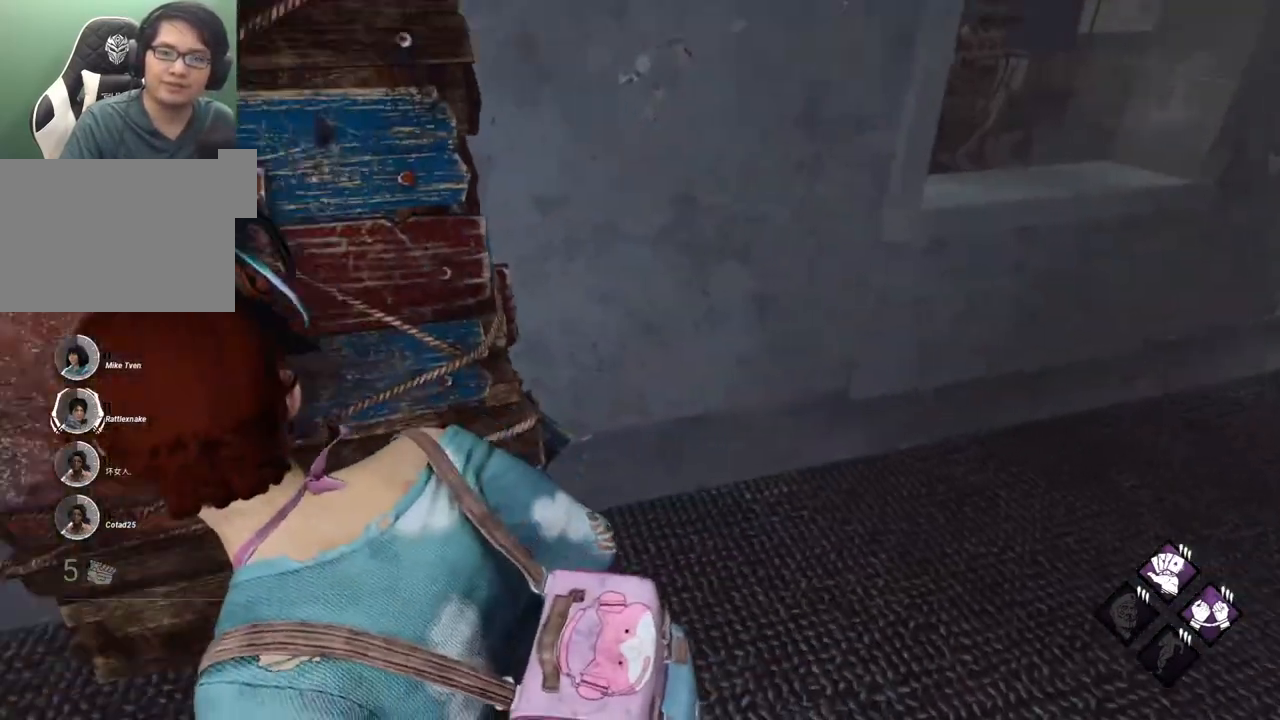
{"keys": ["a", "shift"], "mouse": [], "mouse_move": "right", "events": [[84, "w", "down"], [234, "w", "up"]]}
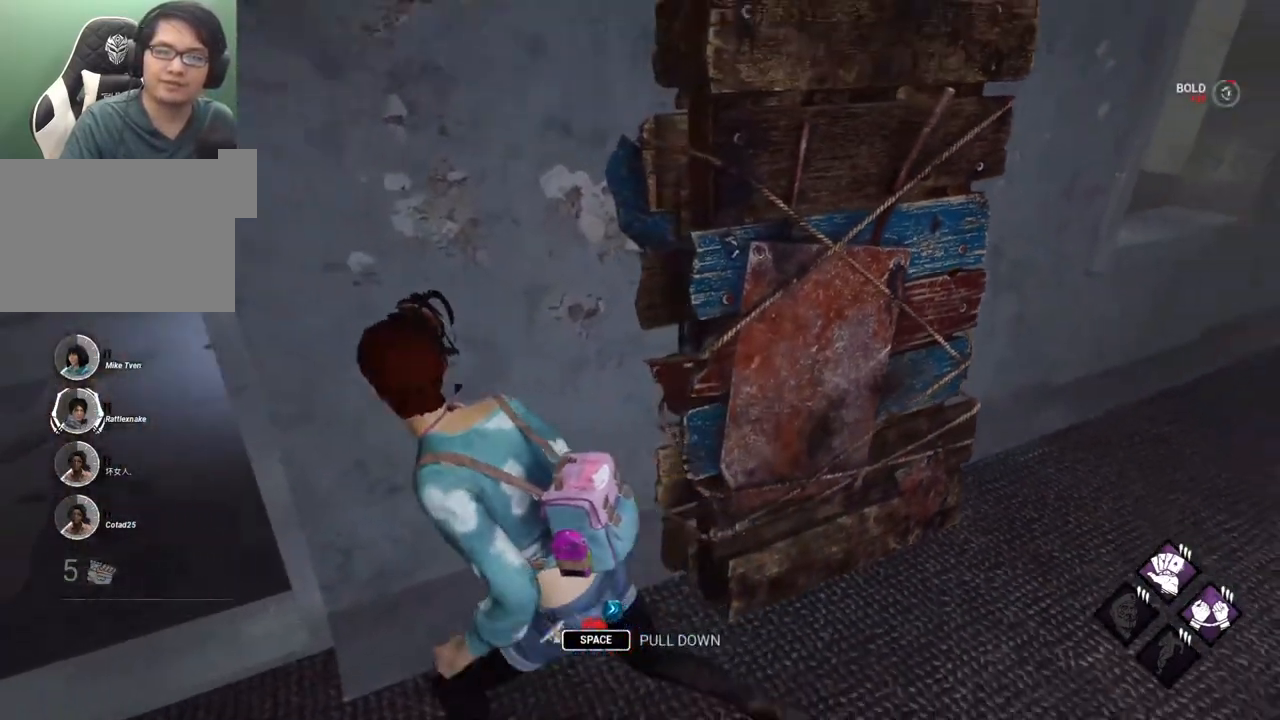
{"keys": ["a", "shift", "w"], "mouse": [], "mouse_move": "up", "events": [[350, "w", "down"]]}
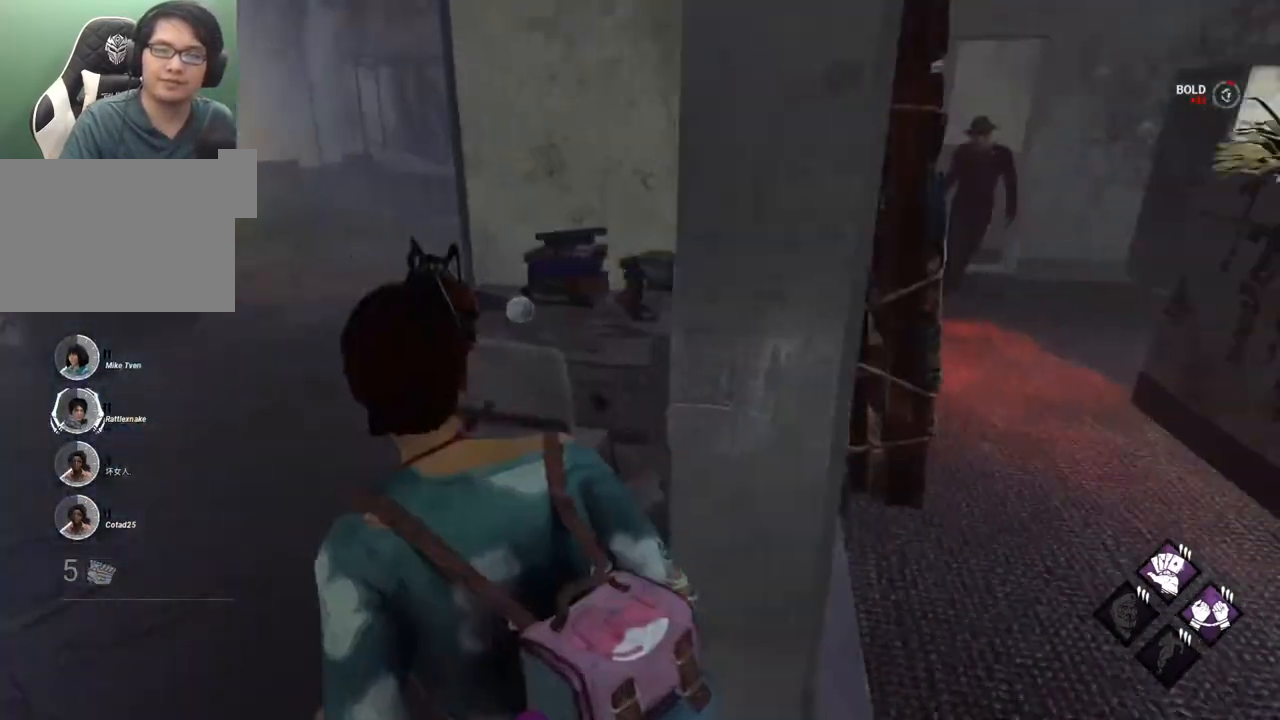
{"keys": ["a", "shift"], "mouse": [], "mouse_move": "still", "events": [[500, "w", "up"]]}
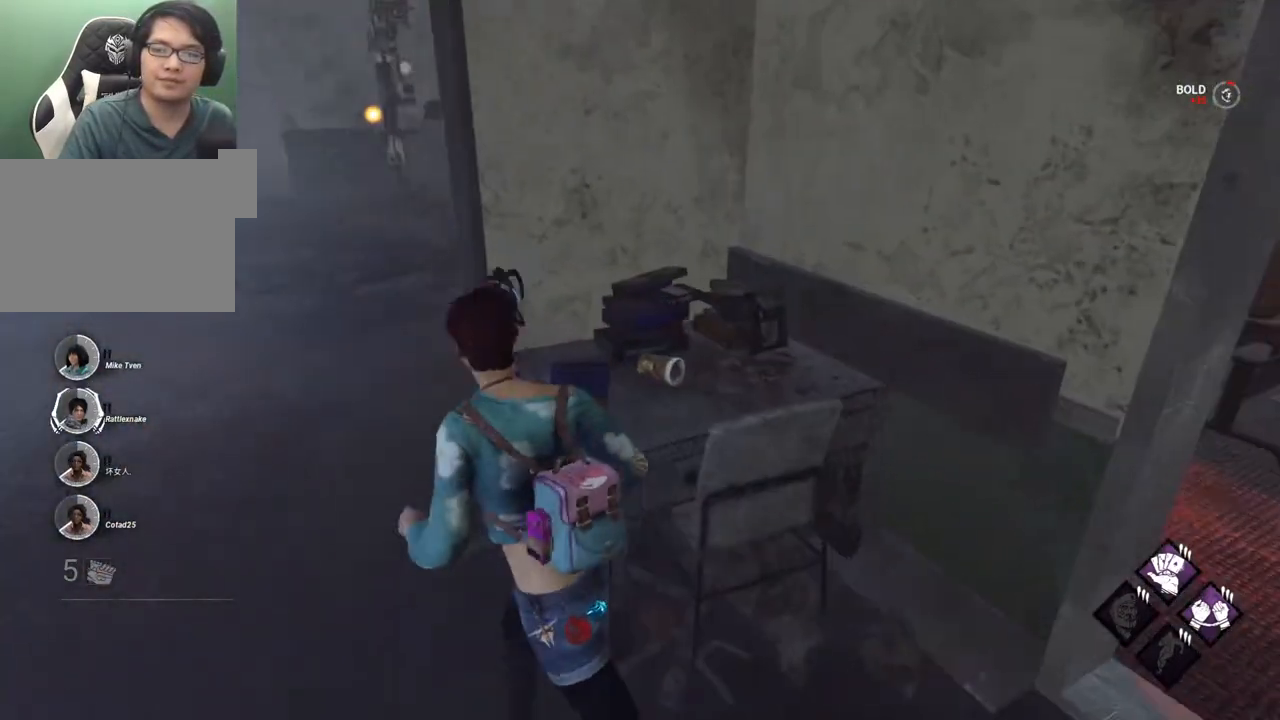
{"keys": ["a", "shift"], "mouse": [], "mouse_move": "still", "events": []}
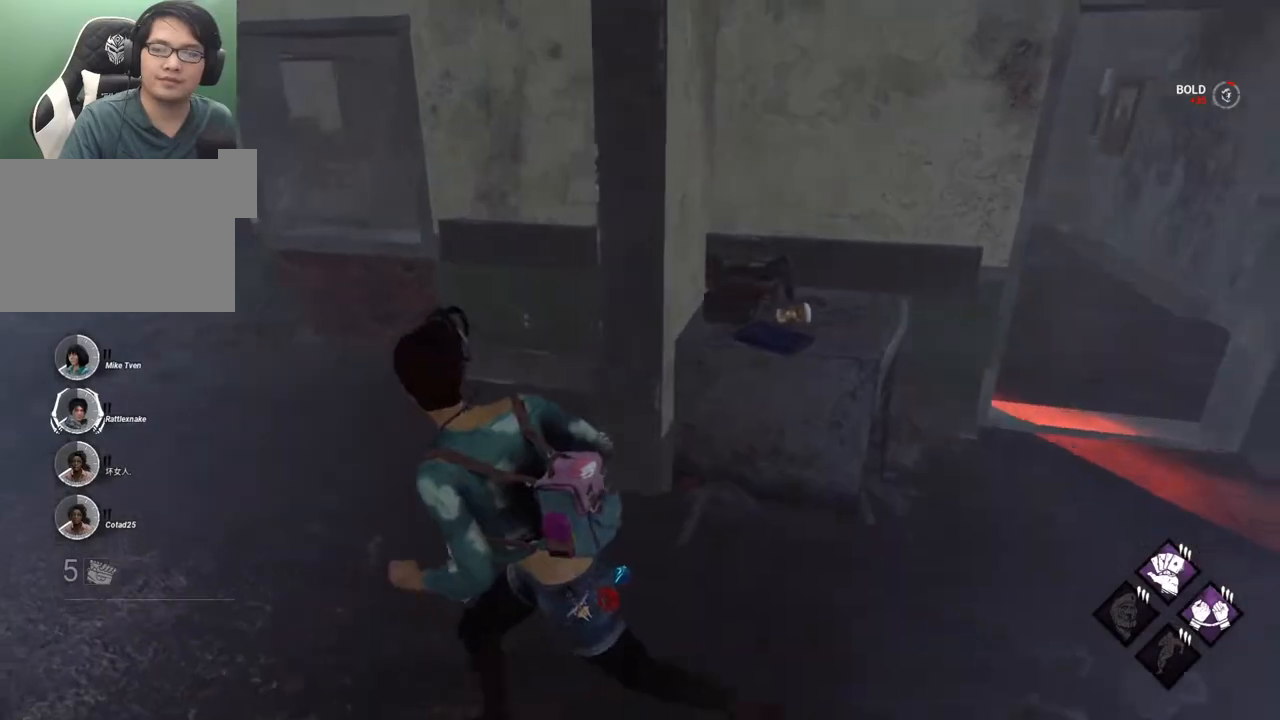
{"keys": ["a", "shift", "w"], "mouse": [], "mouse_move": "still", "events": [[434, "w", "down"]]}